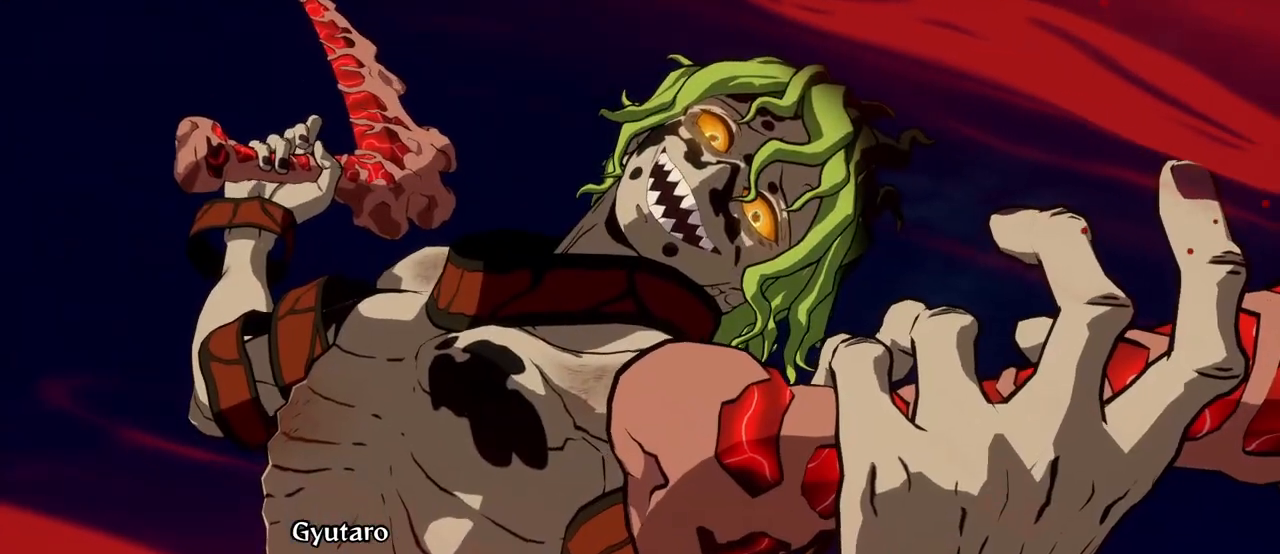
Gameplay with a controller (Xbox layout); each line is a JSON object with the inputs held at the frame after it (dt_ms = milliseconds from this image to that frame). "events" lists button and stick changes between this image and that frame as [ms after this image, input, new state], when the widget could be followed in between. Not read: right_stick.
{"dt_ms": 500, "buttons": ["A"], "left_stick": "center", "events": [[483, "A", "down"]]}
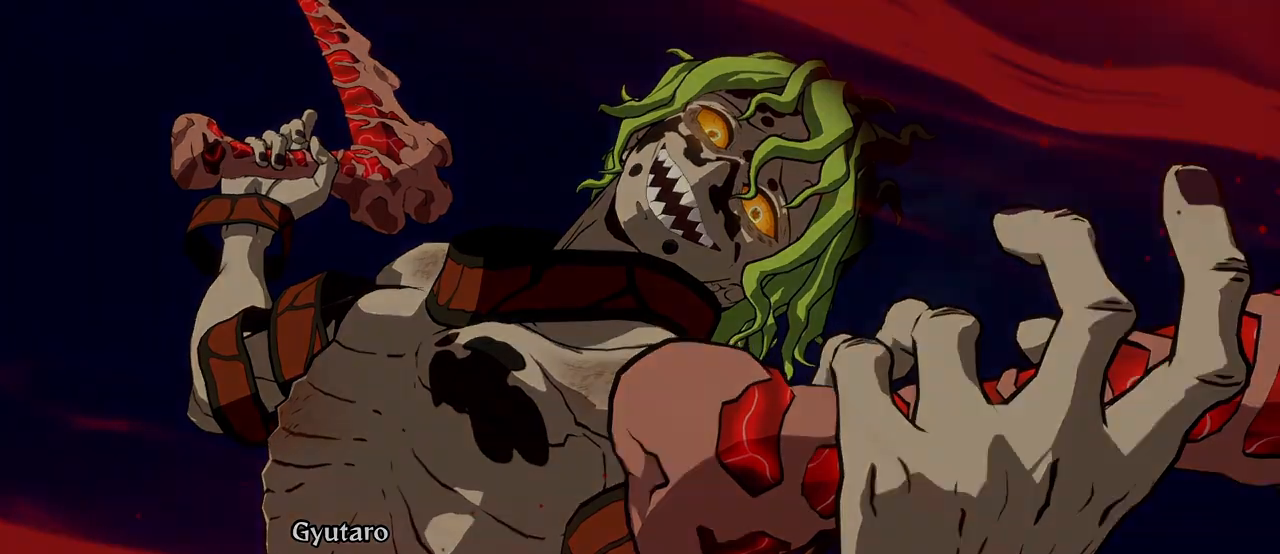
{"dt_ms": 1000, "buttons": [], "left_stick": "center"}
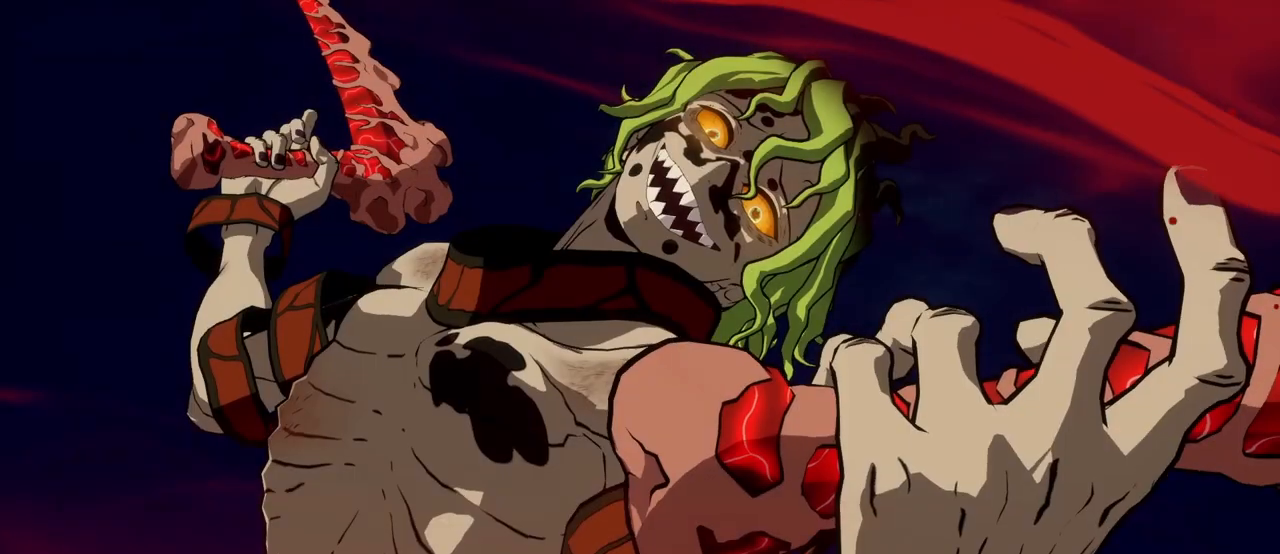
{"dt_ms": 500, "buttons": [], "left_stick": "center", "events": []}
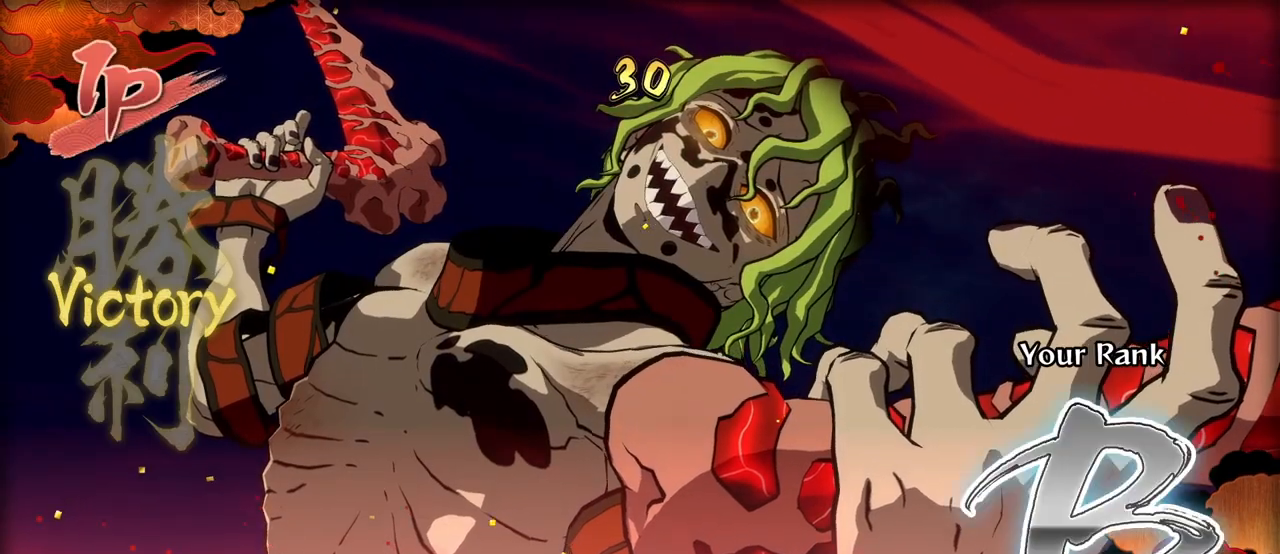
{"dt_ms": 500, "buttons": [], "left_stick": "center", "events": []}
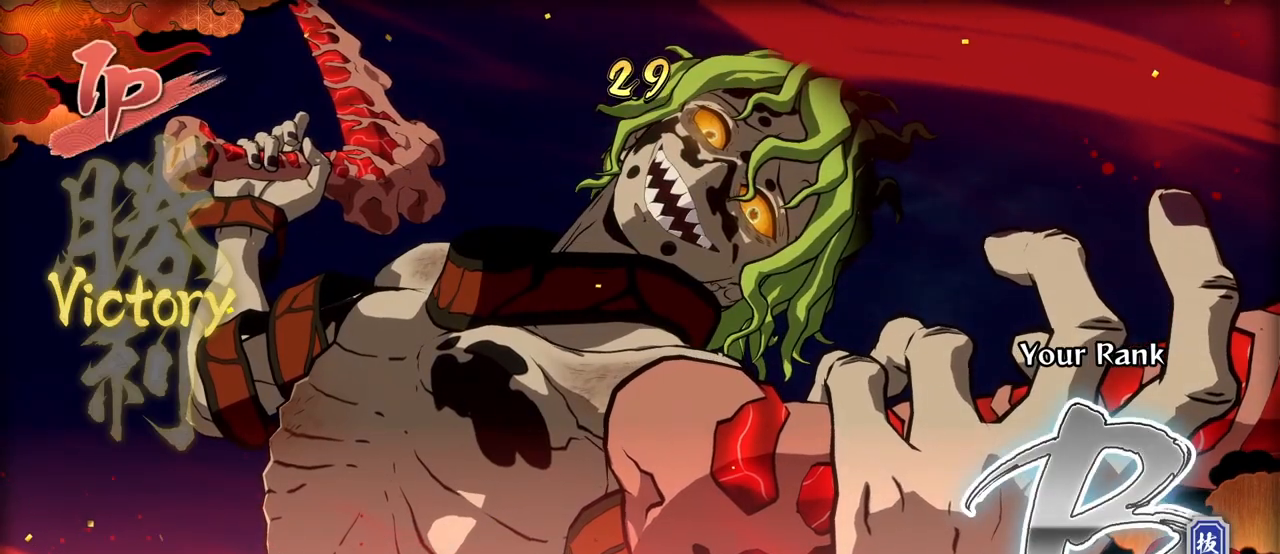
{"dt_ms": 500, "buttons": [], "left_stick": "center", "events": []}
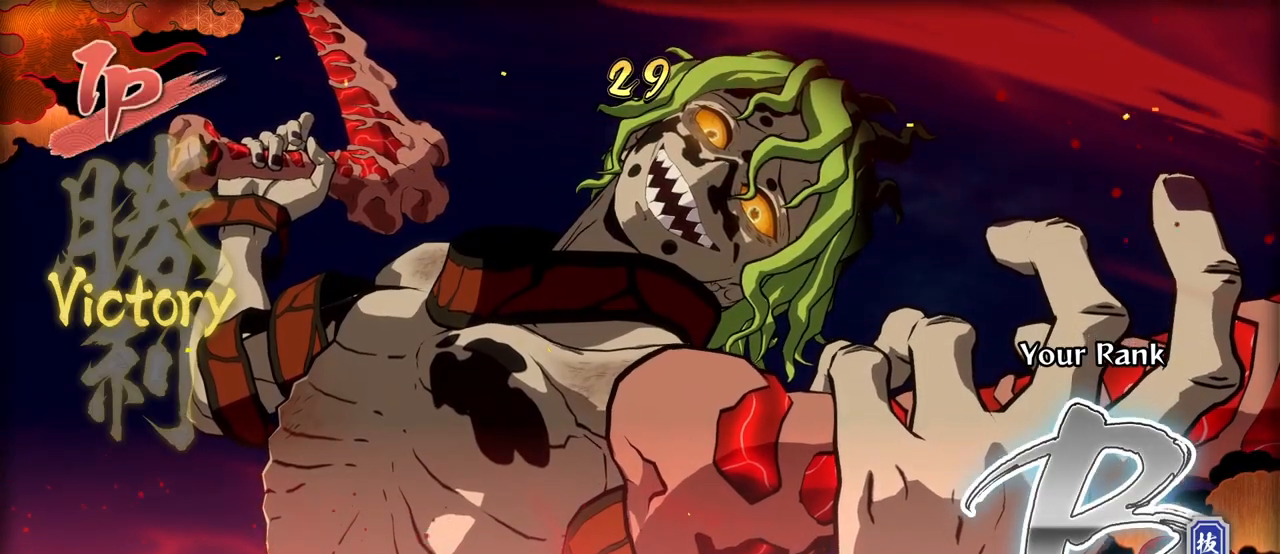
{"dt_ms": 500, "buttons": [], "left_stick": "center", "events": []}
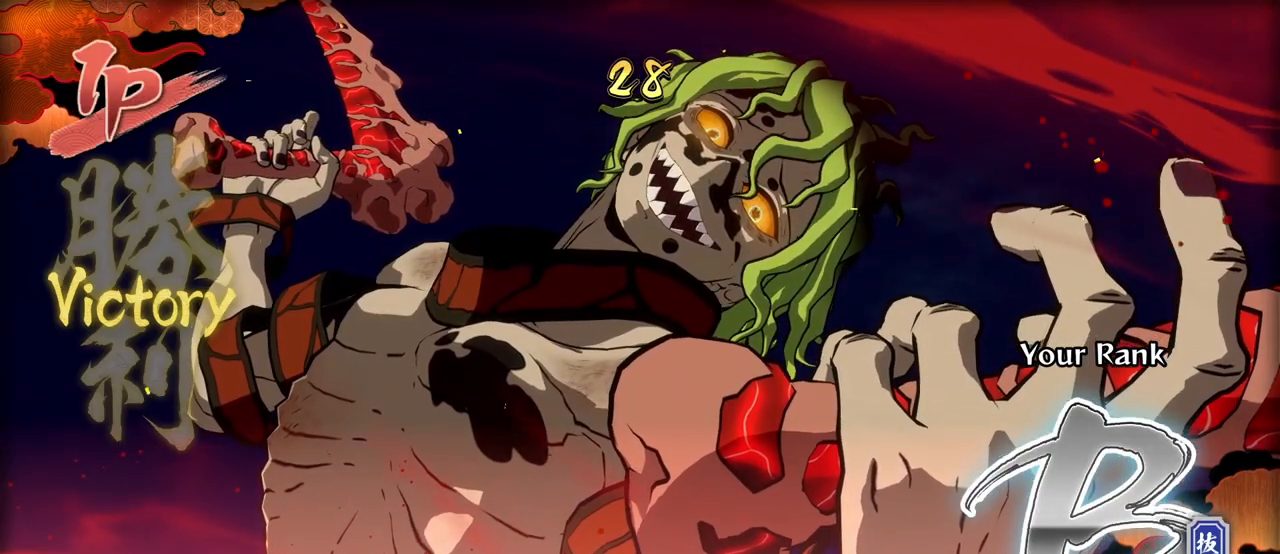
{"dt_ms": 500, "buttons": [], "left_stick": "center", "events": [[267, "A", "down"], [400, "A", "up"]]}
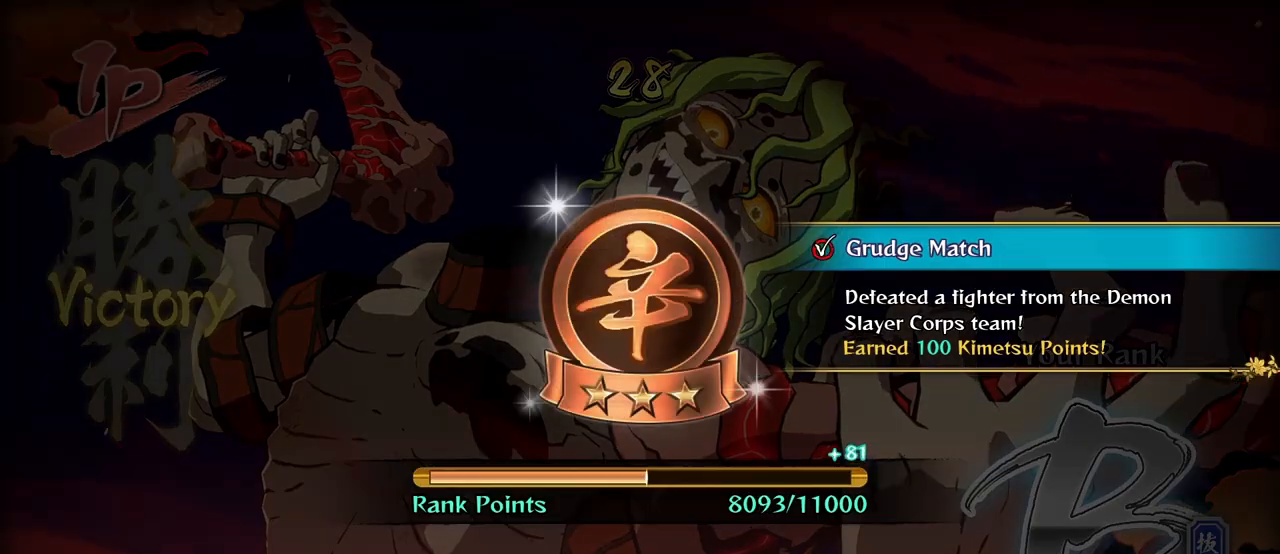
{"dt_ms": 500, "buttons": [], "left_stick": "center", "events": [[250, "A", "down"], [417, "A", "up"]]}
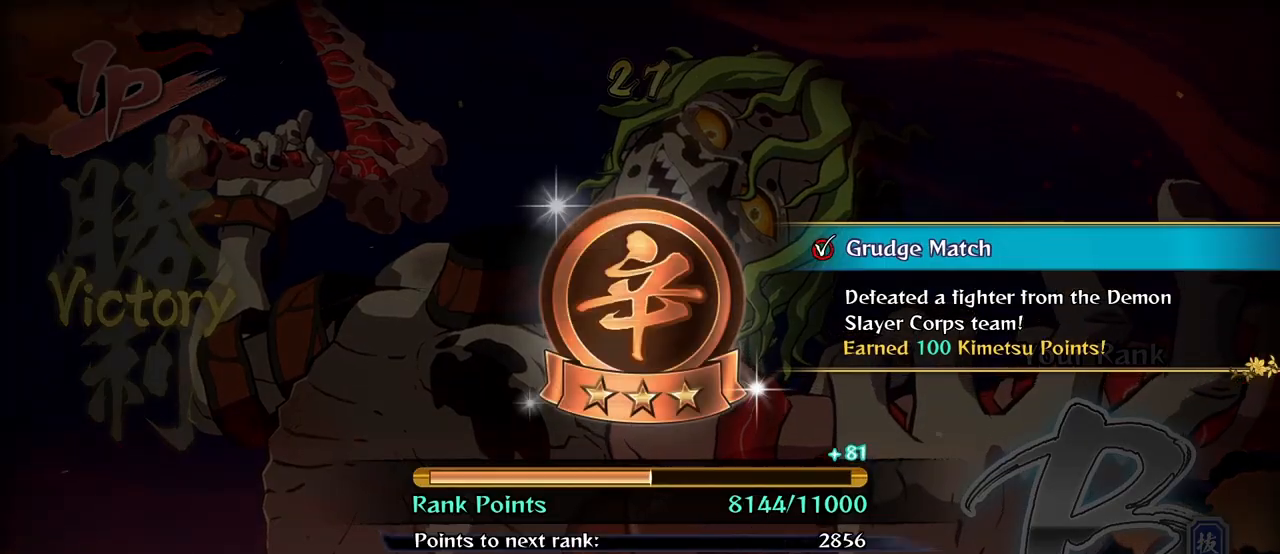
{"dt_ms": 500, "buttons": [], "left_stick": "center"}
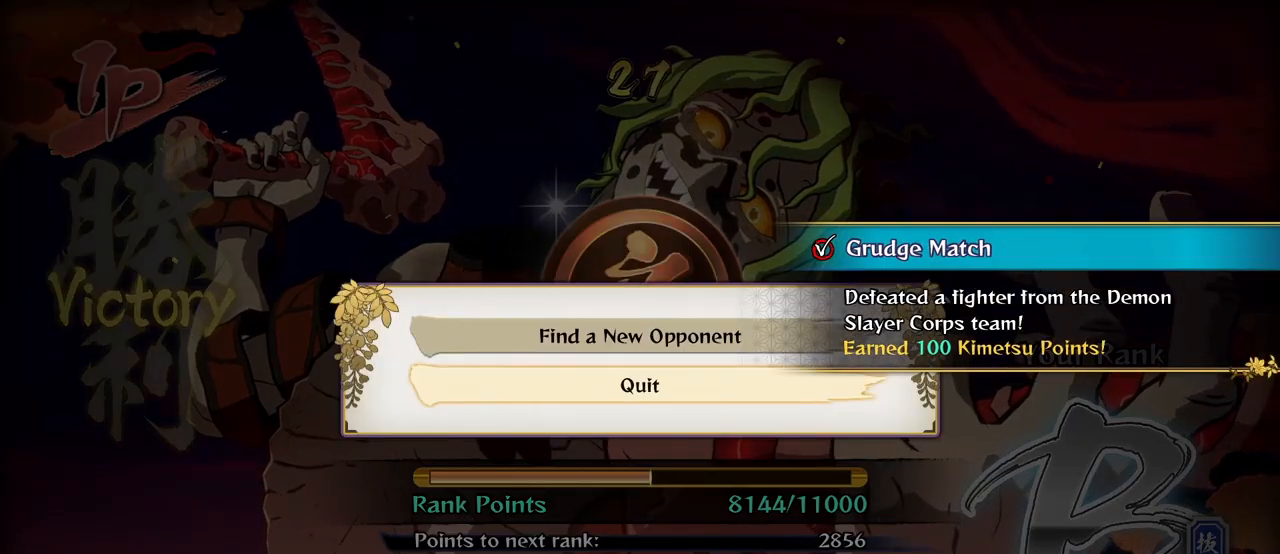
{"dt_ms": 500, "buttons": [], "left_stick": "up", "events": [[483, "left_stick", "up"]]}
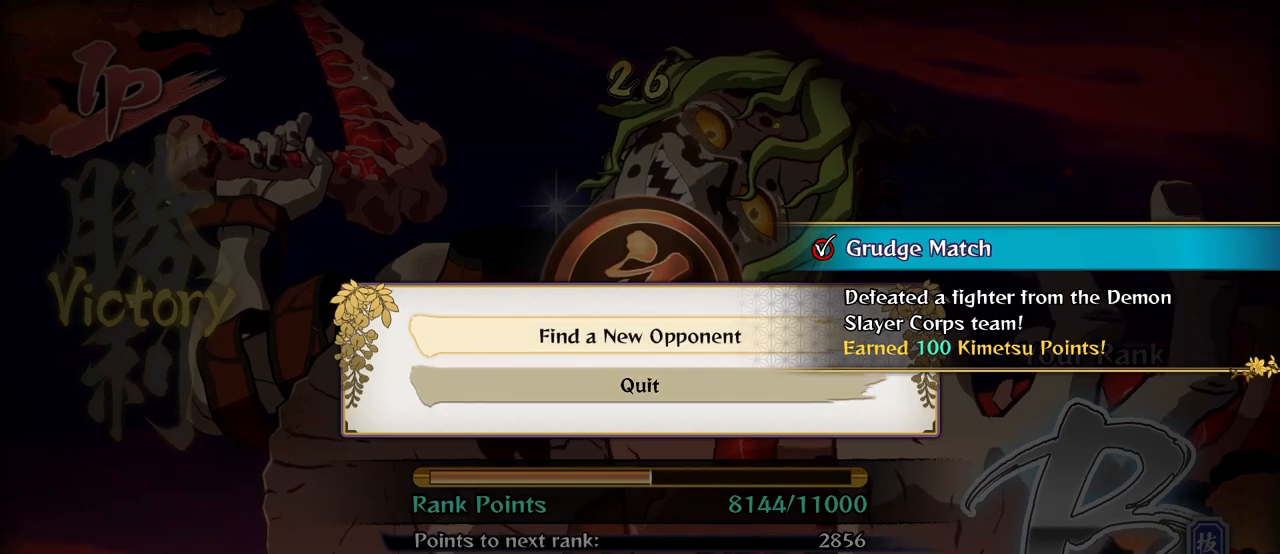
{"dt_ms": 500, "buttons": ["A"], "left_stick": "center", "events": [[133, "left_stick", "center"], [433, "A", "down"]]}
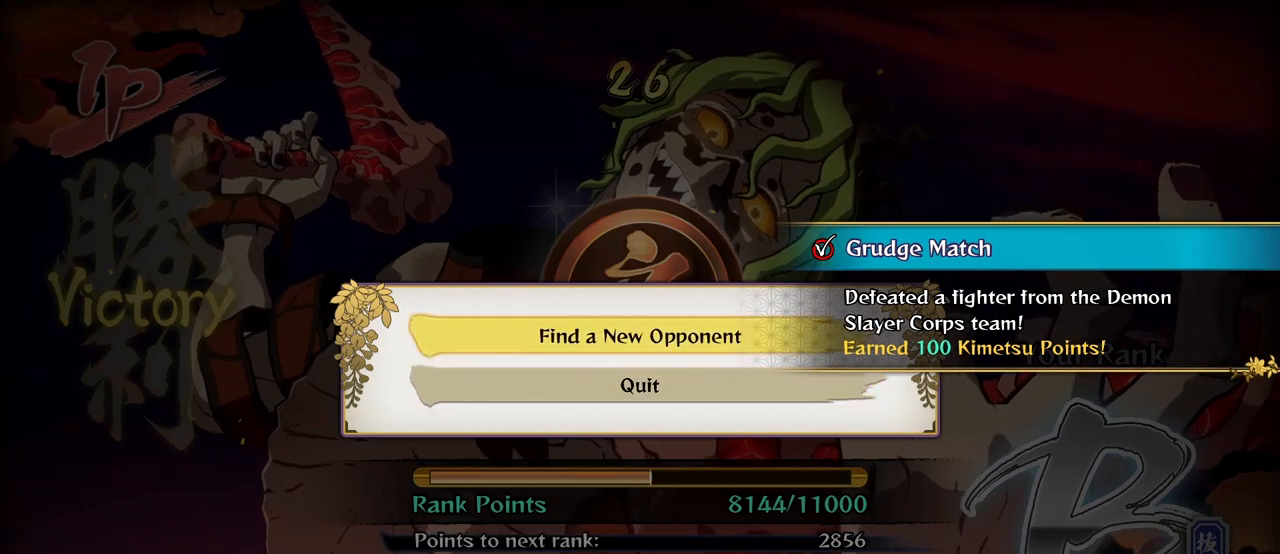
{"dt_ms": 500, "buttons": [], "left_stick": "center", "events": [[50, "A", "up"]]}
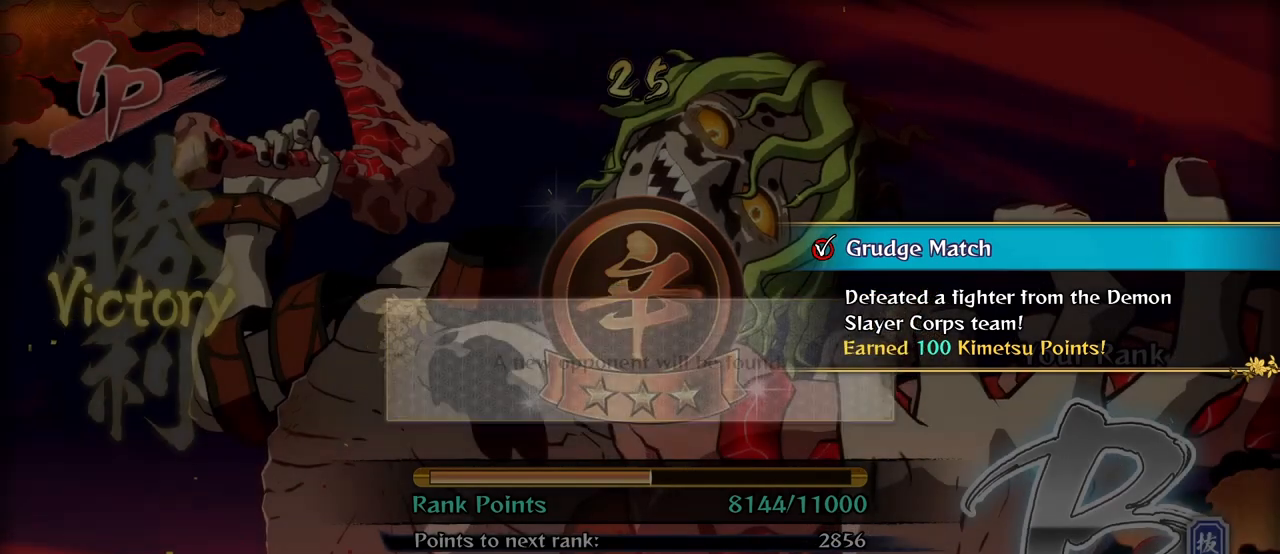
{"dt_ms": 500, "buttons": [], "left_stick": "center", "events": []}
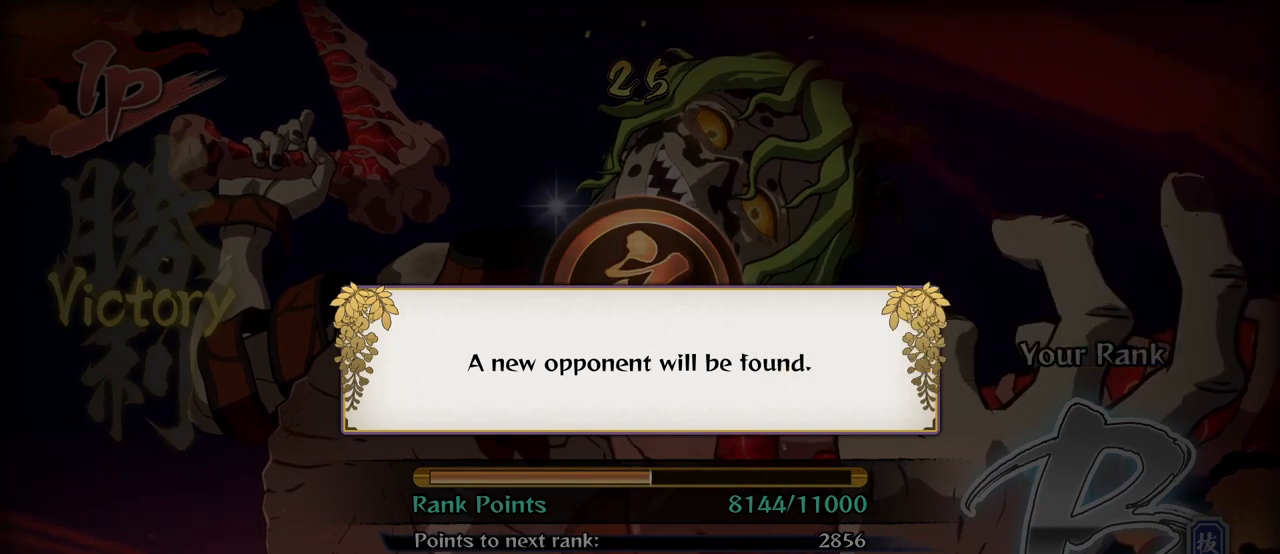
{"dt_ms": 500, "buttons": [], "left_stick": "center", "events": [[183, "A", "down"], [283, "A", "up"]]}